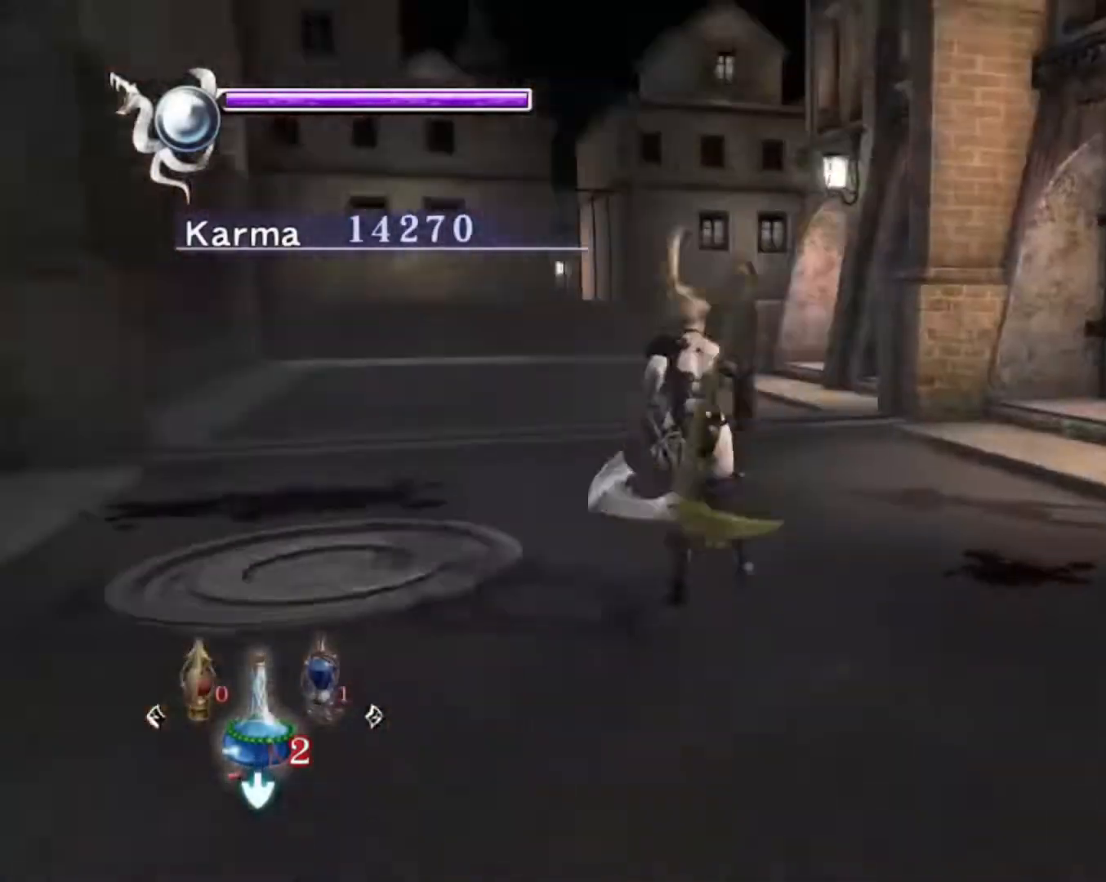
Gameplay with a controller (Xbox layout); each line is a JSON object with the inputs held at the frame after it (dt_ms = milliseconds from this image to that frame). "events" lists button and stick changes between this image and that frame as [ms after this image, input, new state], when the widget could be followed in between. Not read: L3 R3.
{"dt_ms": 500, "buttons": [], "left_stick": "up", "right_stick": "center"}
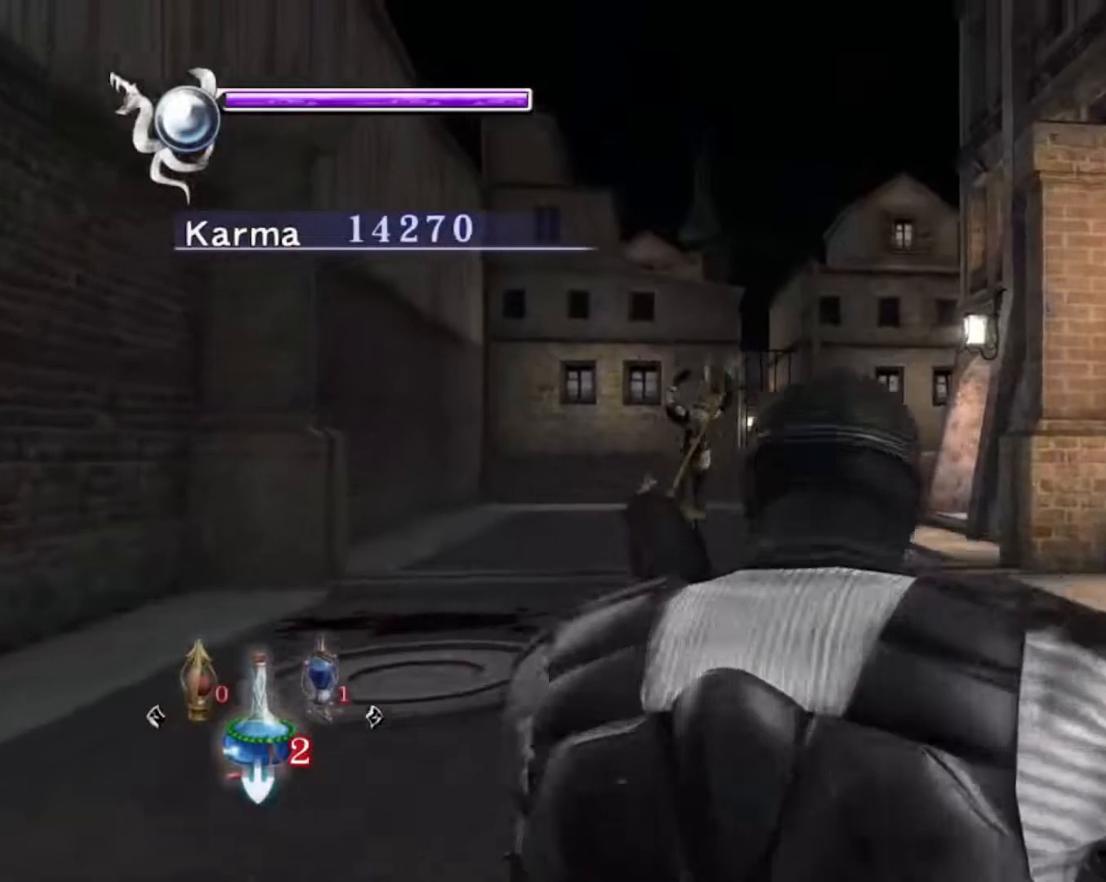
{"dt_ms": 500, "buttons": [], "left_stick": "up", "right_stick": "center"}
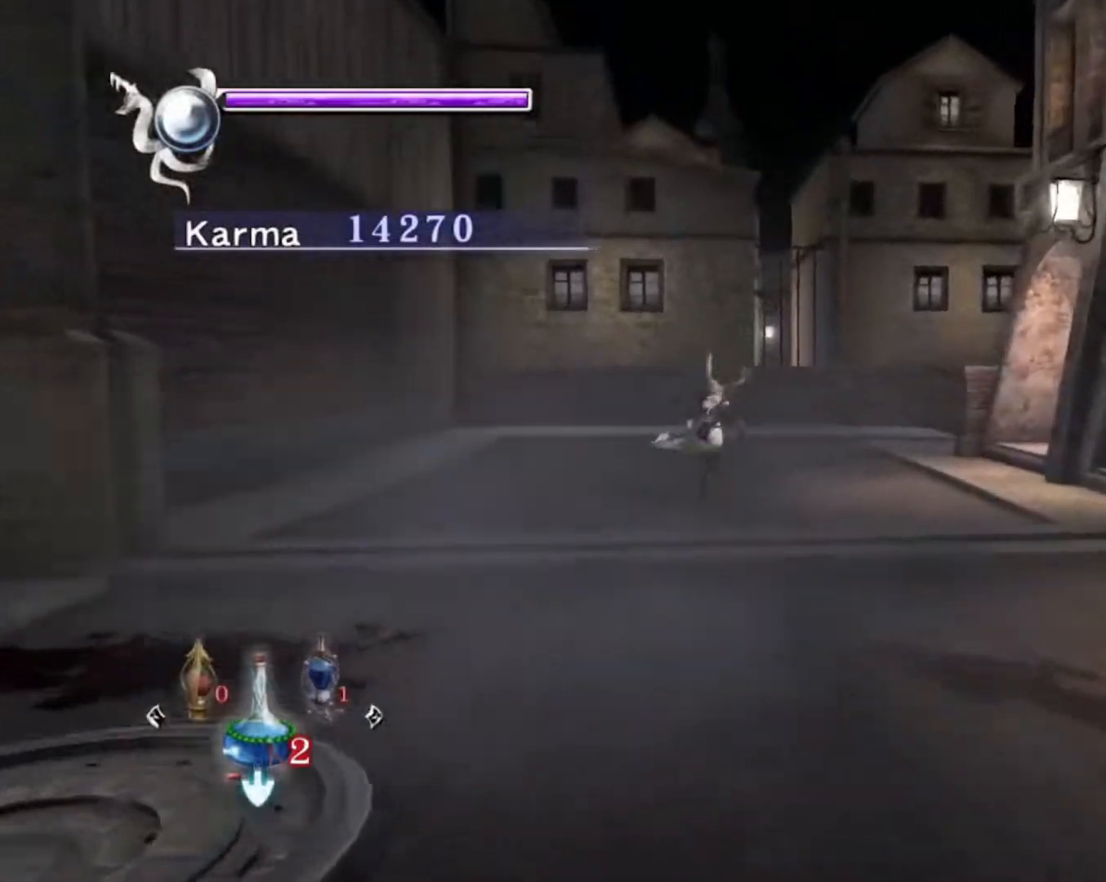
{"dt_ms": 500, "buttons": ["L2"], "left_stick": "up-right", "right_stick": "right"}
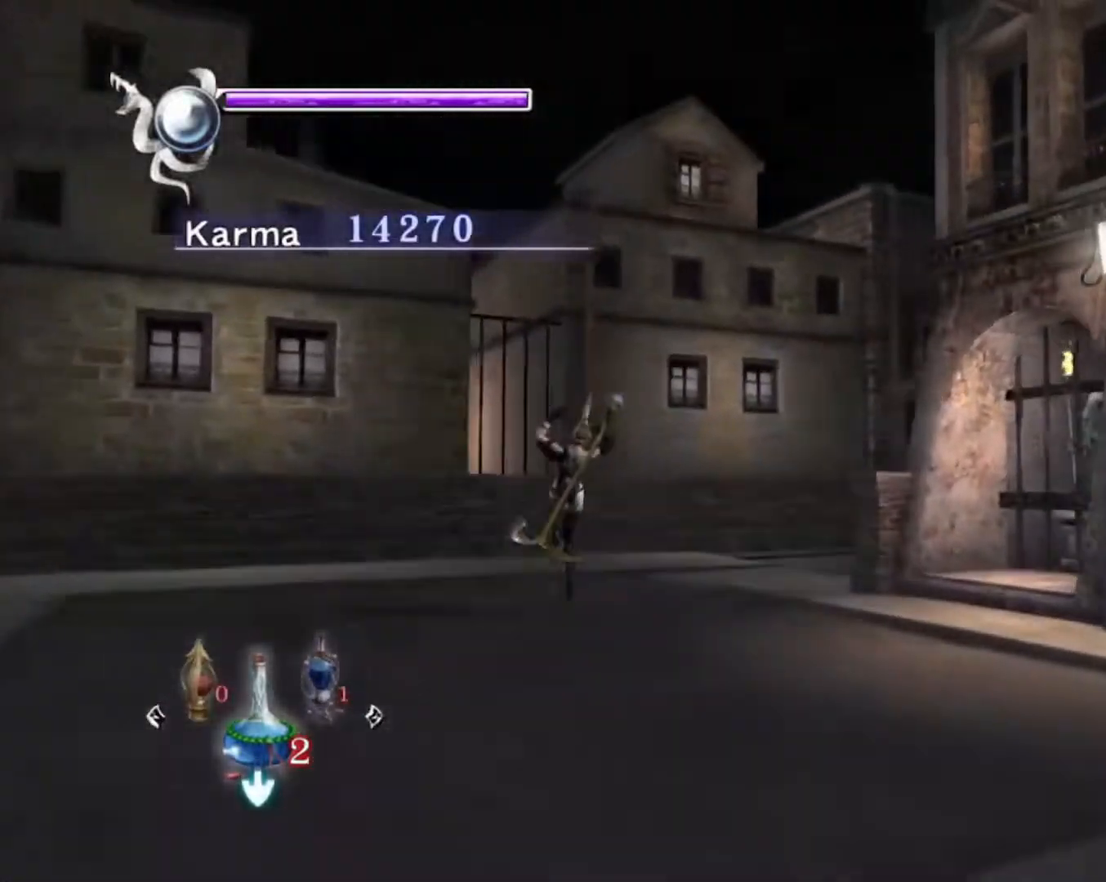
{"dt_ms": 1000, "buttons": ["L2"], "left_stick": "up-right", "right_stick": "center"}
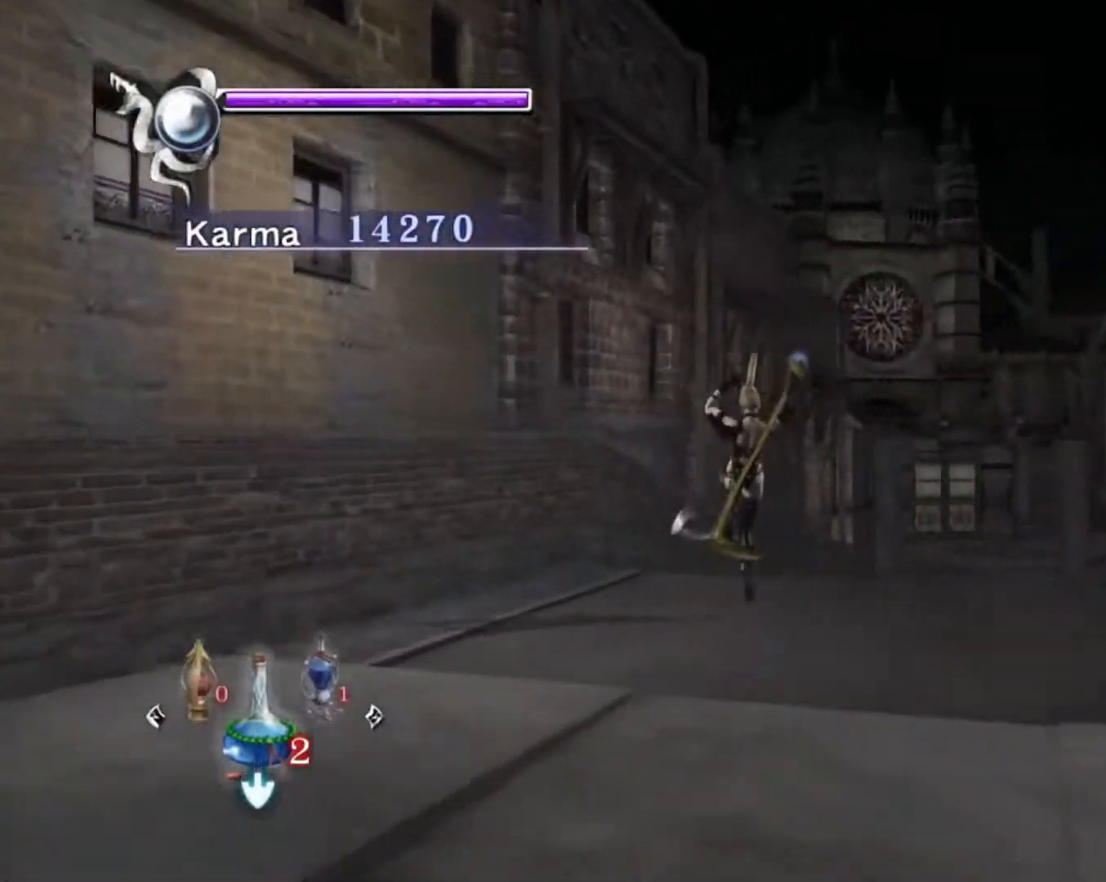
{"dt_ms": 500, "buttons": [], "left_stick": "up", "right_stick": "center", "events": [[217, "L2", "up"], [250, "A", "down"], [383, "A", "up"], [383, "left_stick", "up"]]}
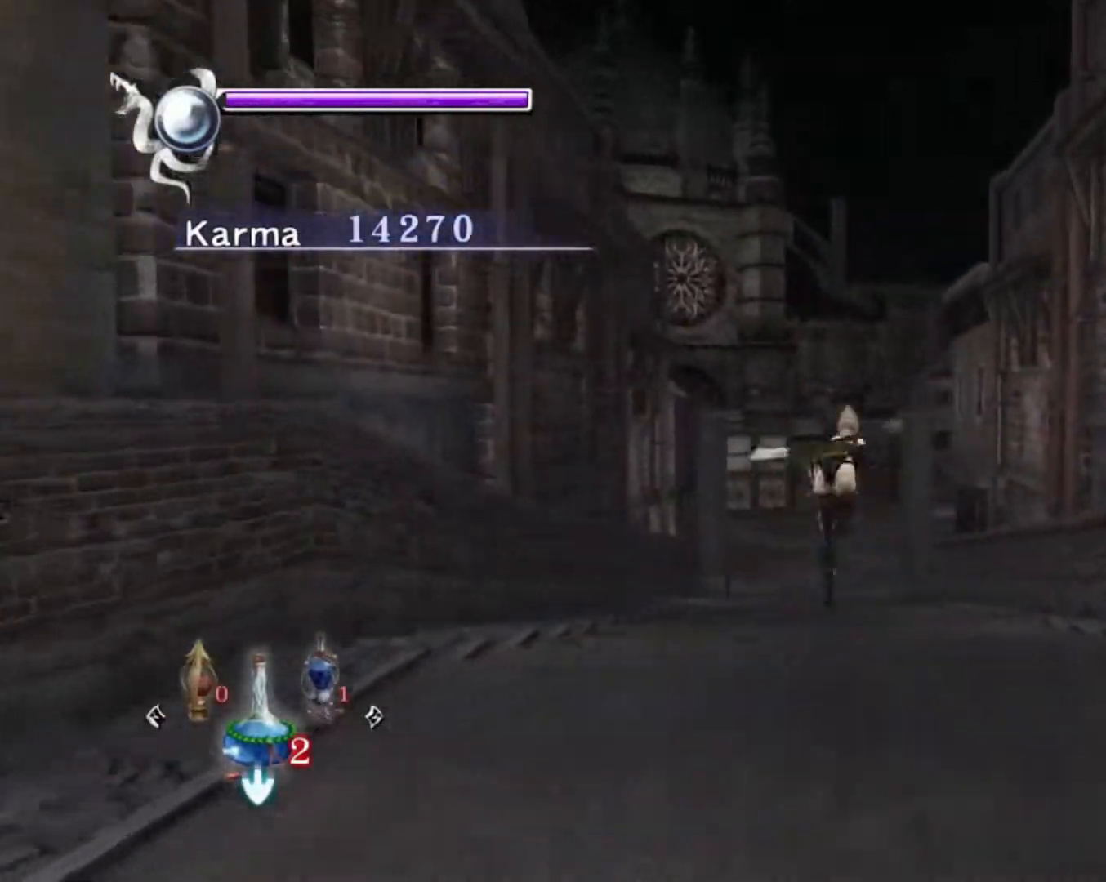
{"dt_ms": 500, "buttons": [], "left_stick": "up", "right_stick": "center", "events": [[117, "right_stick", "left"], [217, "right_stick", "center"]]}
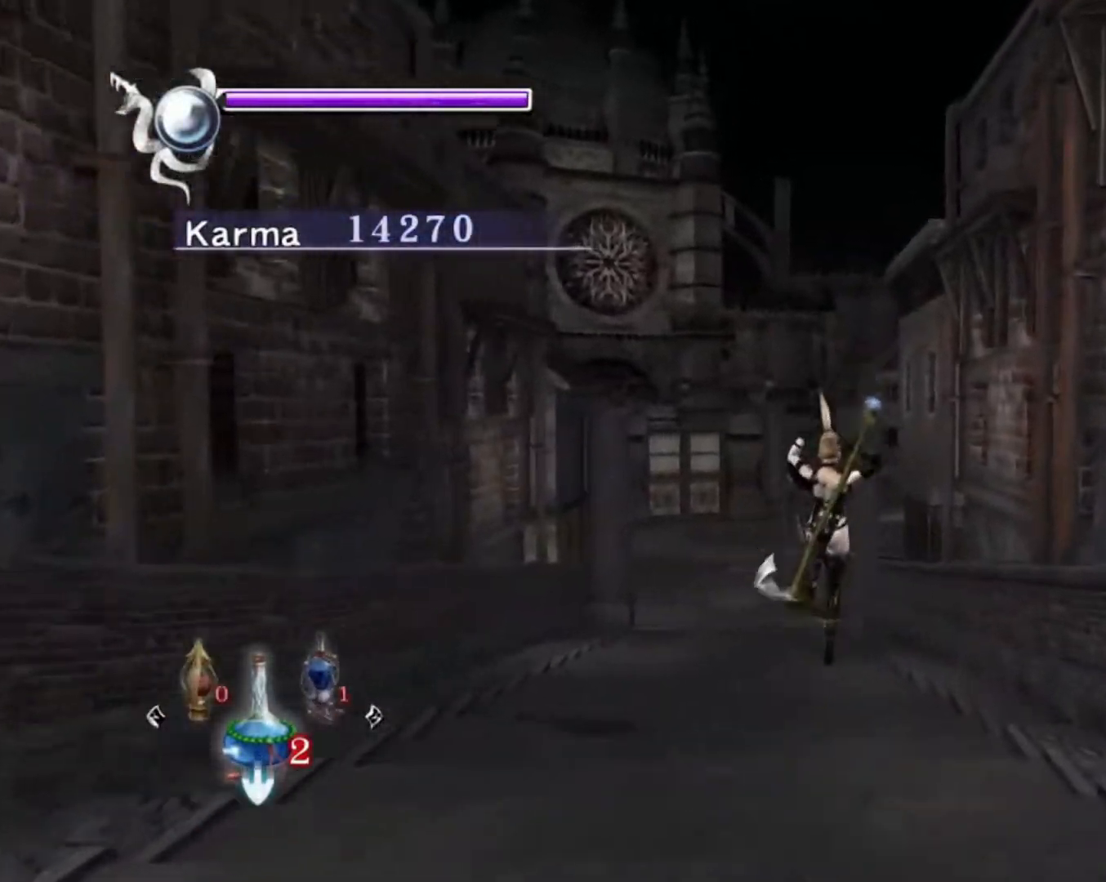
{"dt_ms": 500, "buttons": [], "left_stick": "up", "right_stick": "left", "events": [[33, "L2", "down"], [233, "A", "down"], [233, "L2", "up"], [383, "A", "up"], [450, "right_stick", "left"]]}
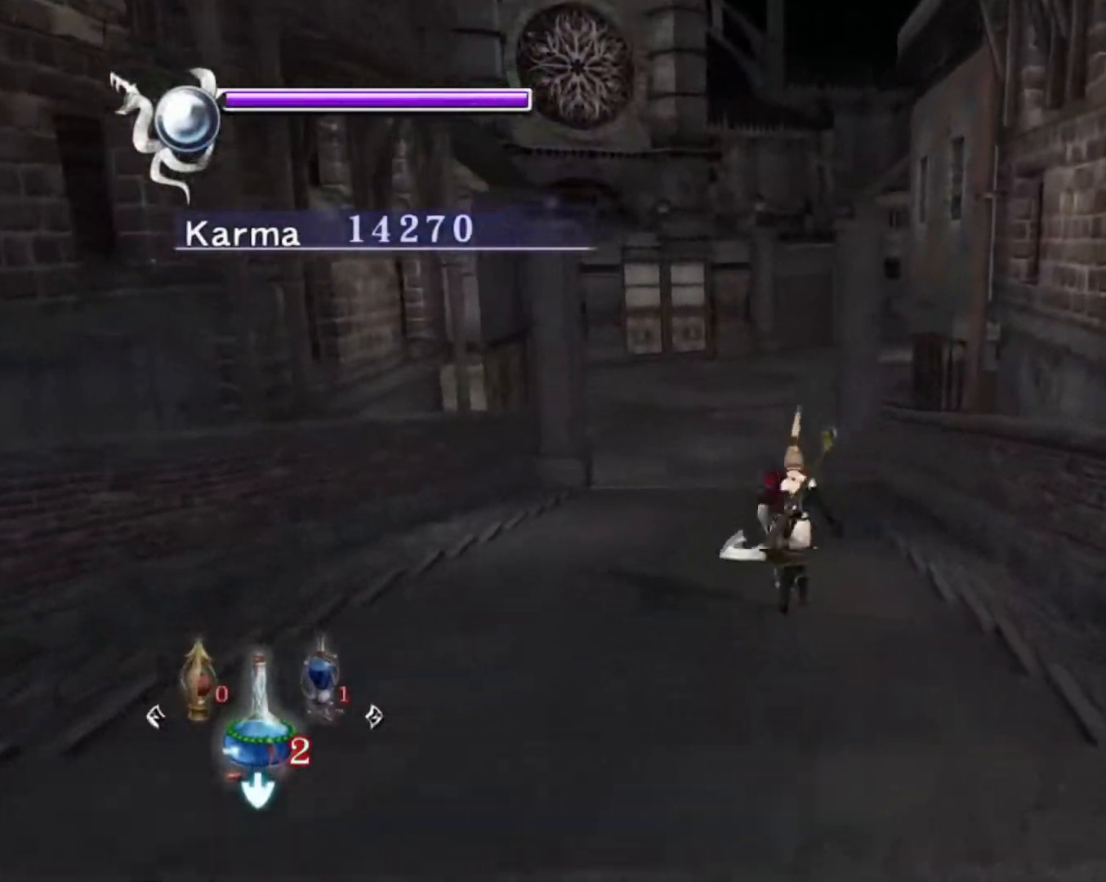
{"dt_ms": 500, "buttons": ["L2"], "left_stick": "up", "right_stick": "center", "events": [[83, "right_stick", "center"], [500, "L2", "down"]]}
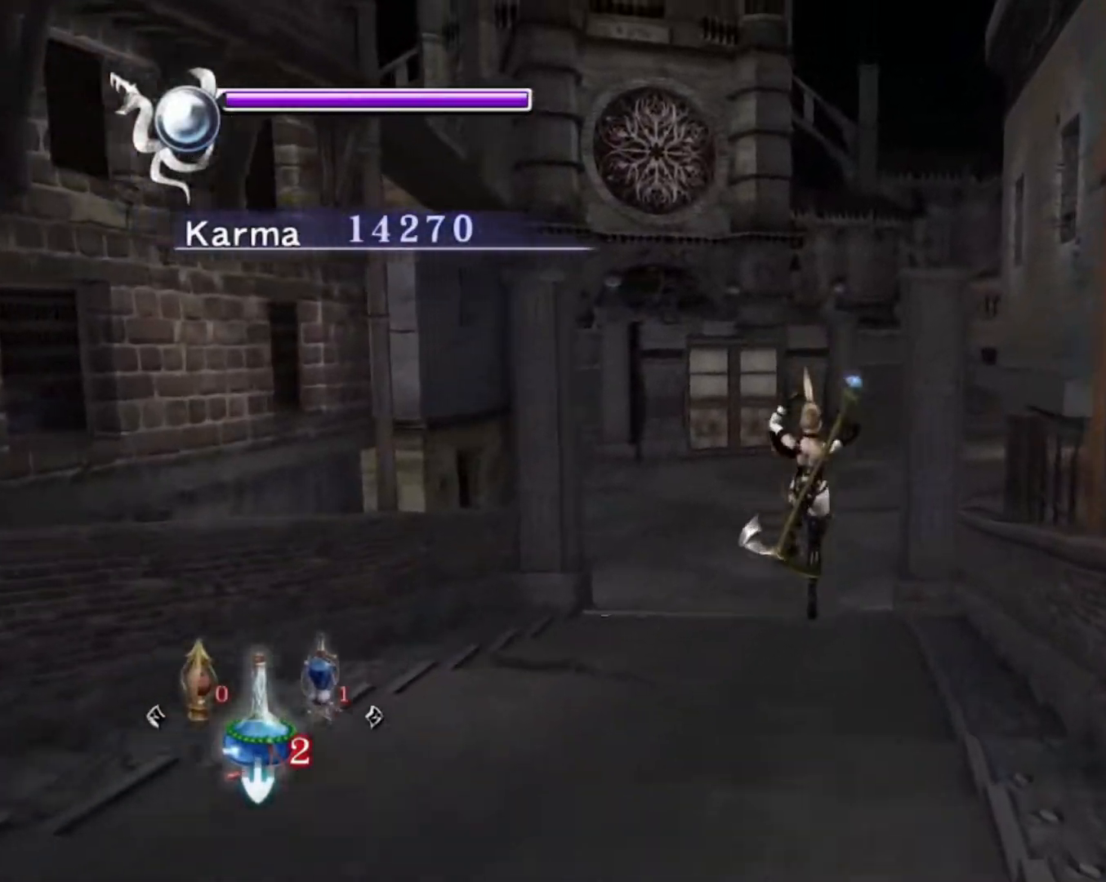
{"dt_ms": 500, "buttons": [], "left_stick": "up", "right_stick": "left", "events": [[200, "L2", "up"], [267, "A", "down"], [400, "A", "up"], [500, "right_stick", "left"]]}
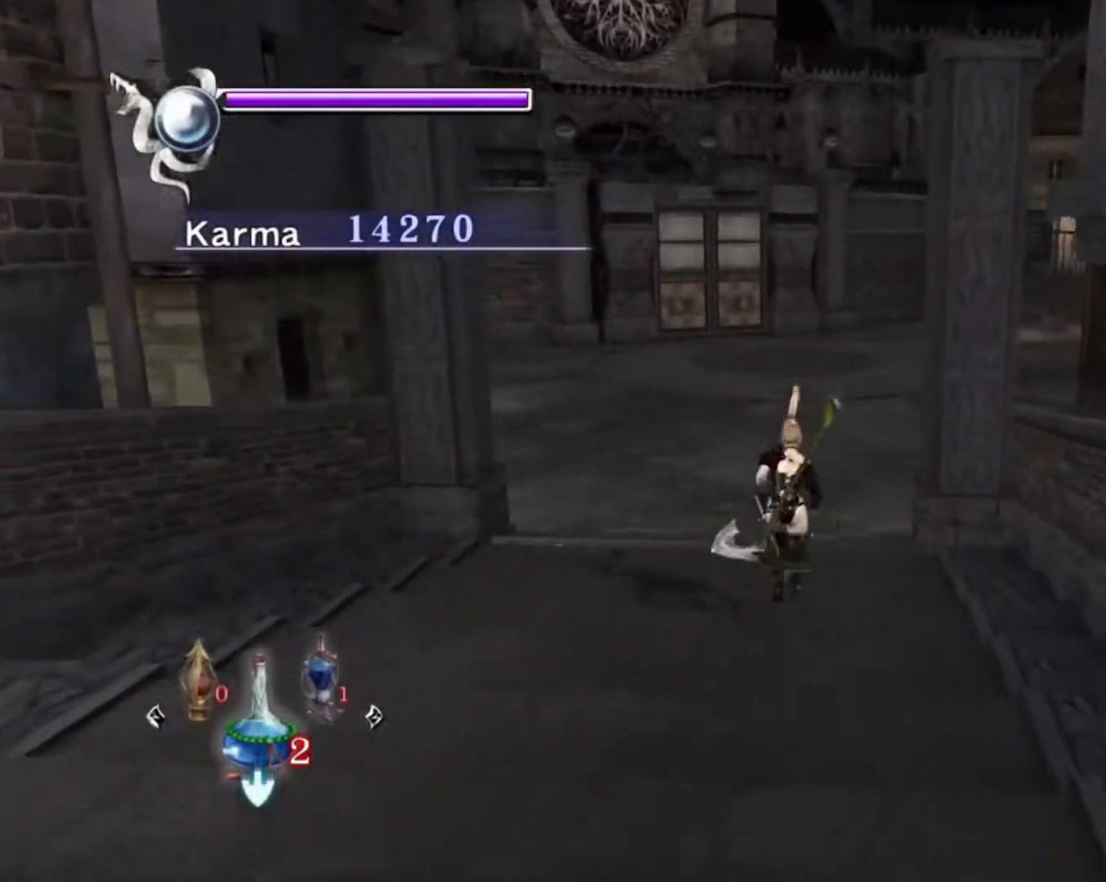
{"dt_ms": 500, "buttons": [], "left_stick": "up", "right_stick": "center", "events": [[150, "right_stick", "center"]]}
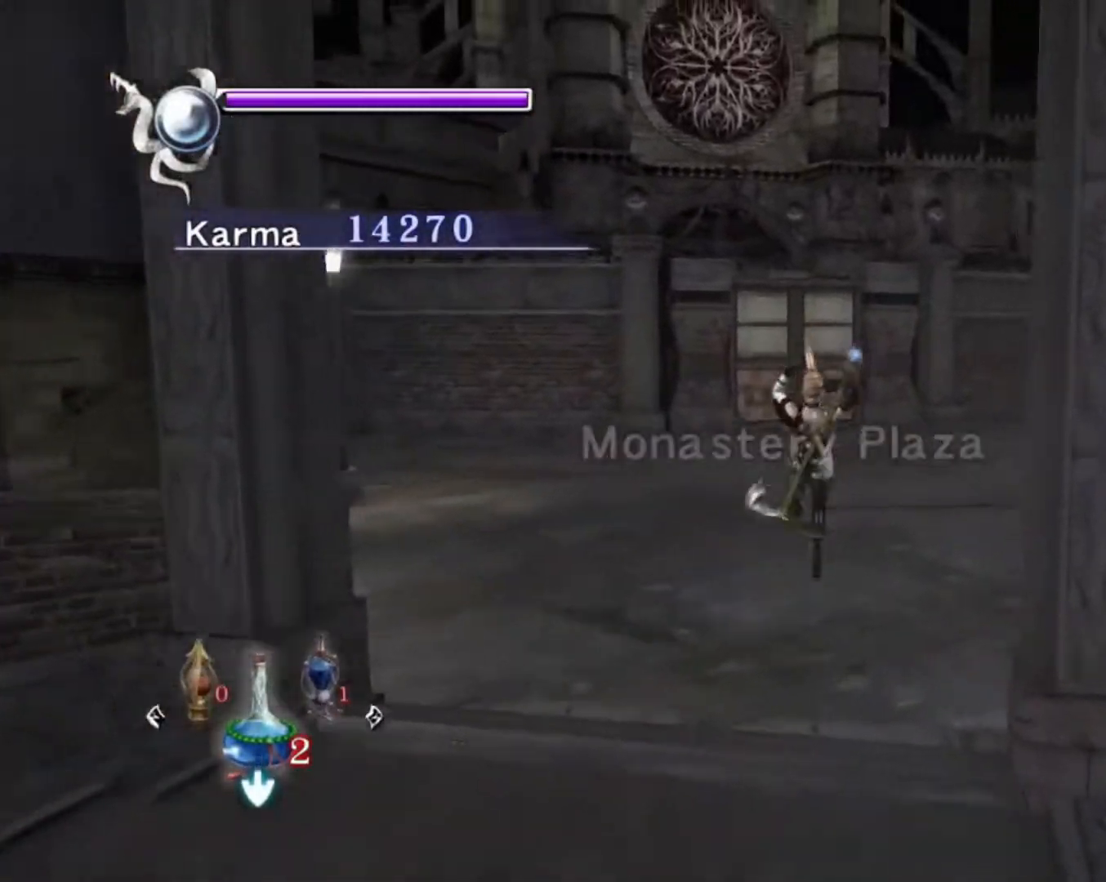
{"dt_ms": 500, "buttons": [], "left_stick": "up", "right_stick": "center", "events": [[33, "L2", "down"], [233, "L2", "up"], [333, "A", "down"], [467, "A", "up"]]}
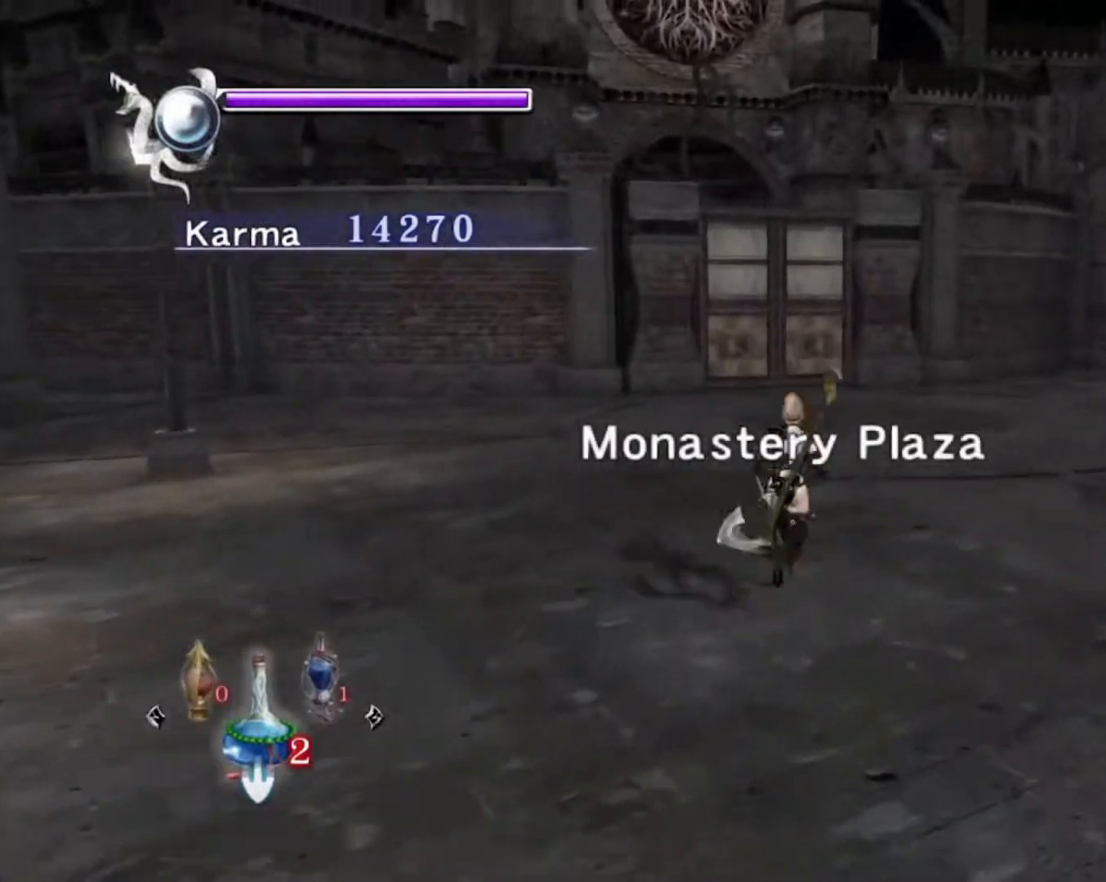
{"dt_ms": 500, "buttons": [], "left_stick": "up", "right_stick": "center", "events": [[83, "right_stick", "left"], [133, "right_stick", "center"]]}
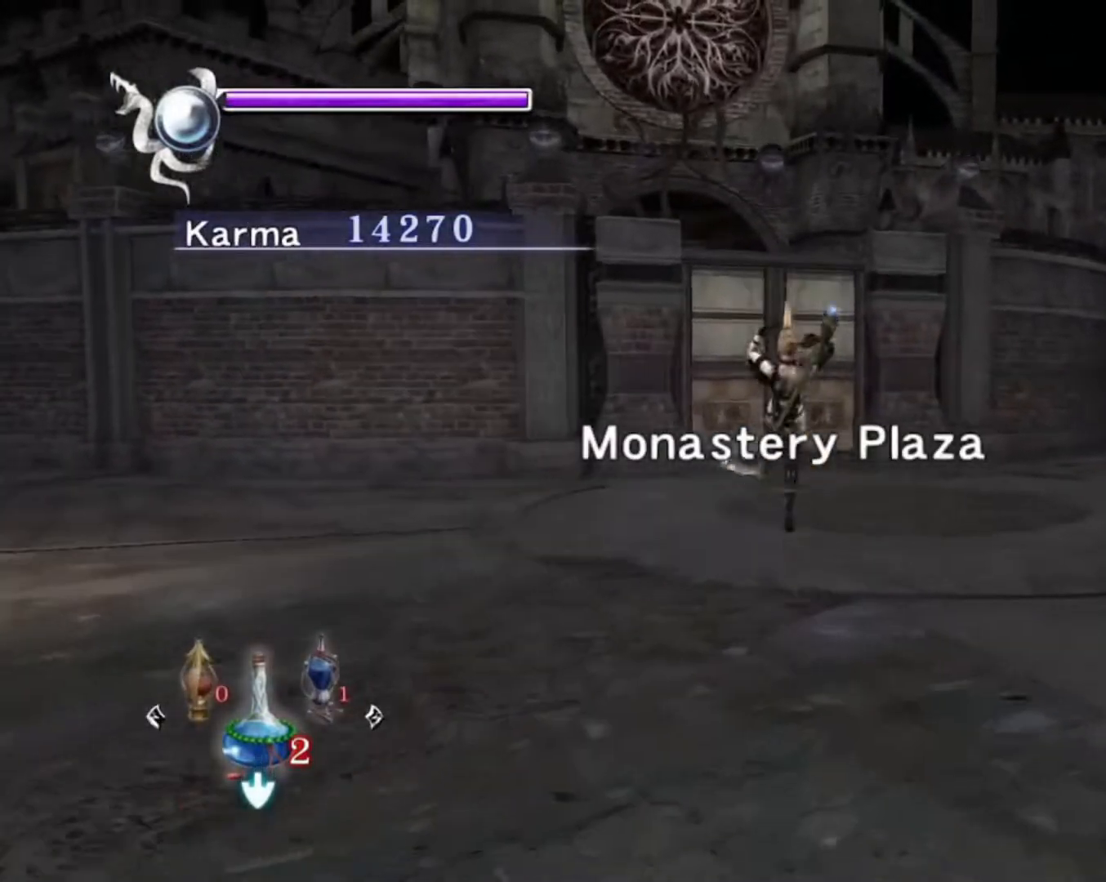
{"dt_ms": 500, "buttons": ["A"], "left_stick": "up", "right_stick": "center", "events": [[33, "L2", "down"], [250, "L2", "up"], [333, "A", "down"]]}
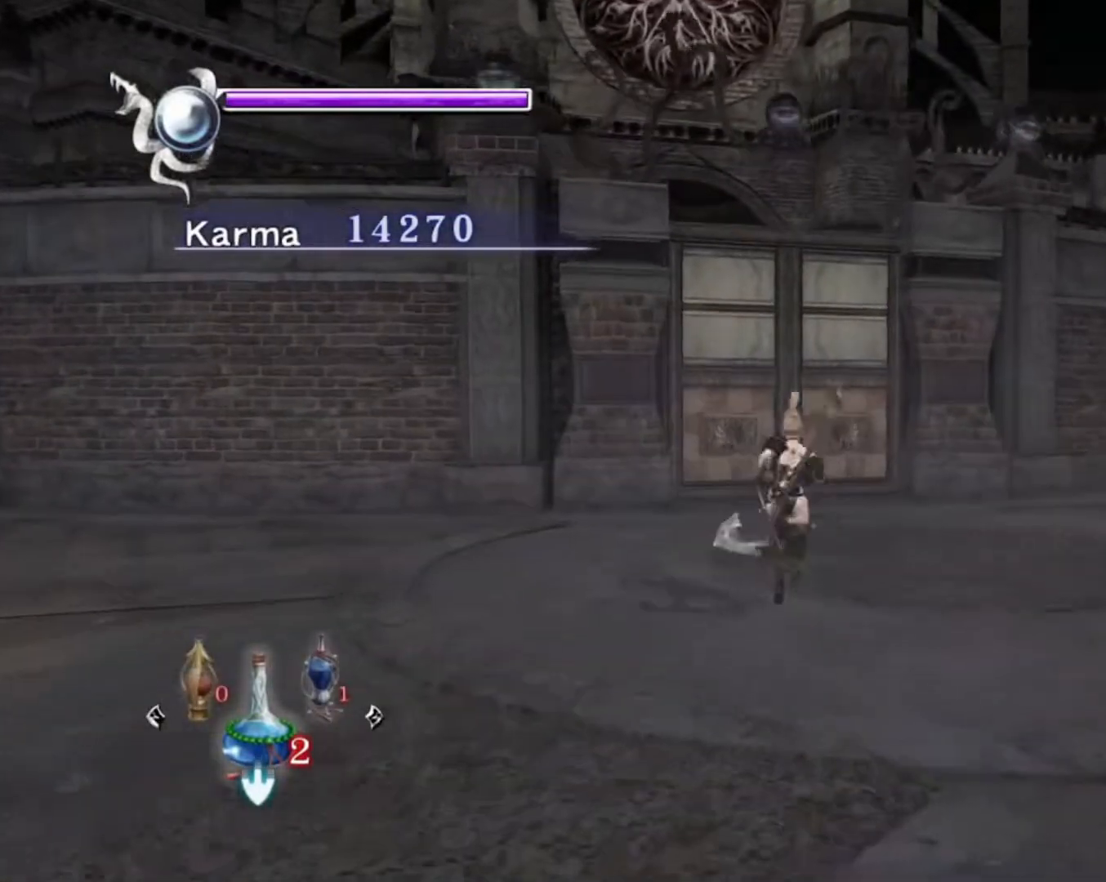
{"dt_ms": 500, "buttons": [], "left_stick": "up", "right_stick": "center", "events": [[67, "A", "up"]]}
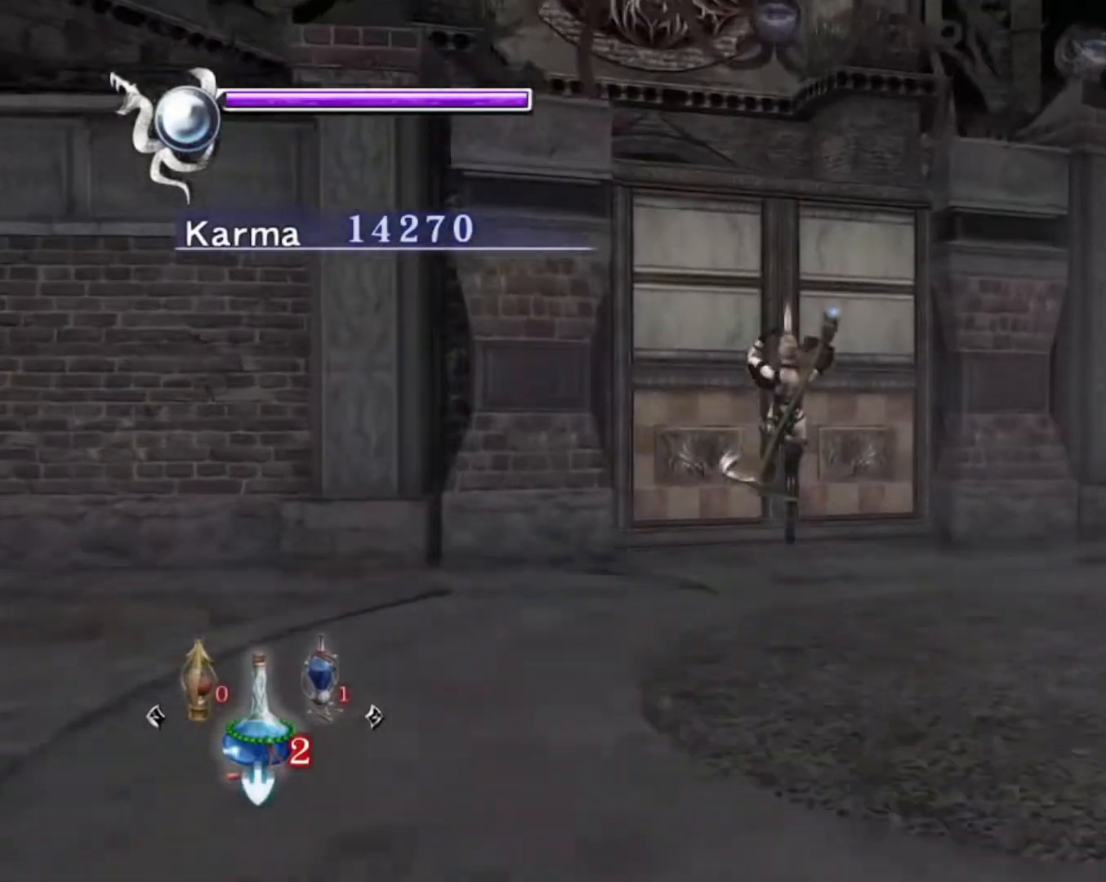
{"dt_ms": 500, "buttons": ["X"], "left_stick": "up", "right_stick": "center", "events": [[250, "X", "down"], [400, "X", "up"], [483, "X", "down"]]}
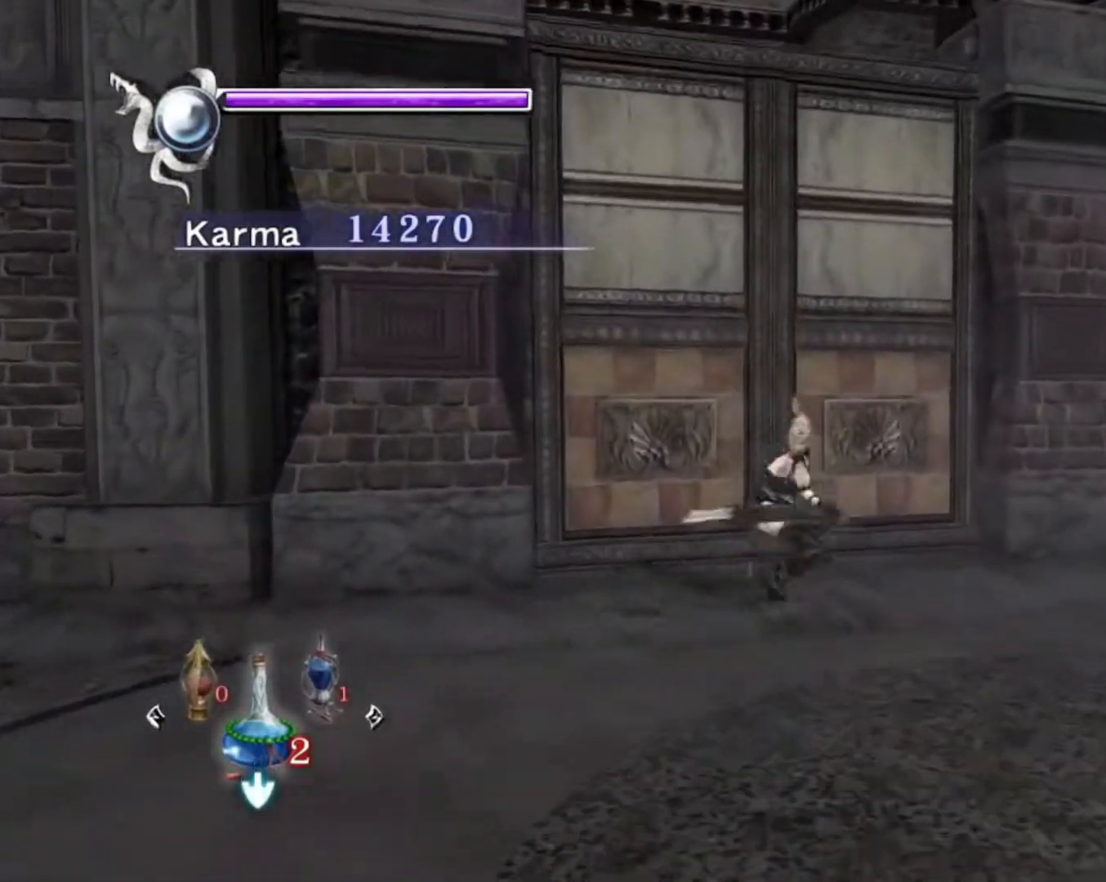
{"dt_ms": 500, "buttons": ["X"], "left_stick": "up", "right_stick": "center", "events": [[83, "X", "up"], [167, "X", "down"], [250, "X", "up"], [333, "X", "down"], [433, "X", "up"], [500, "X", "down"]]}
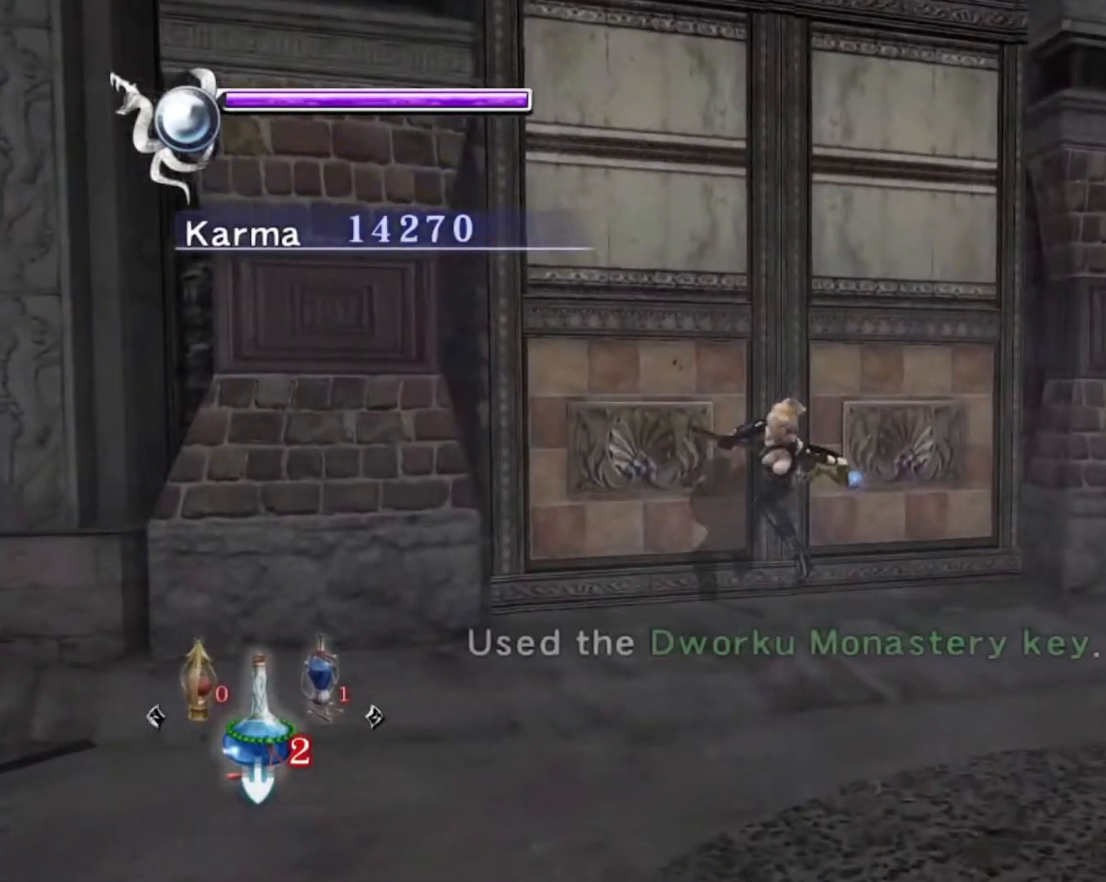
{"dt_ms": 500, "buttons": ["X"], "left_stick": "center", "right_stick": "center", "events": [[83, "X", "up"], [150, "X", "down"], [233, "X", "up"], [300, "X", "down"], [400, "X", "up"], [450, "left_stick", "center"], [467, "X", "down"]]}
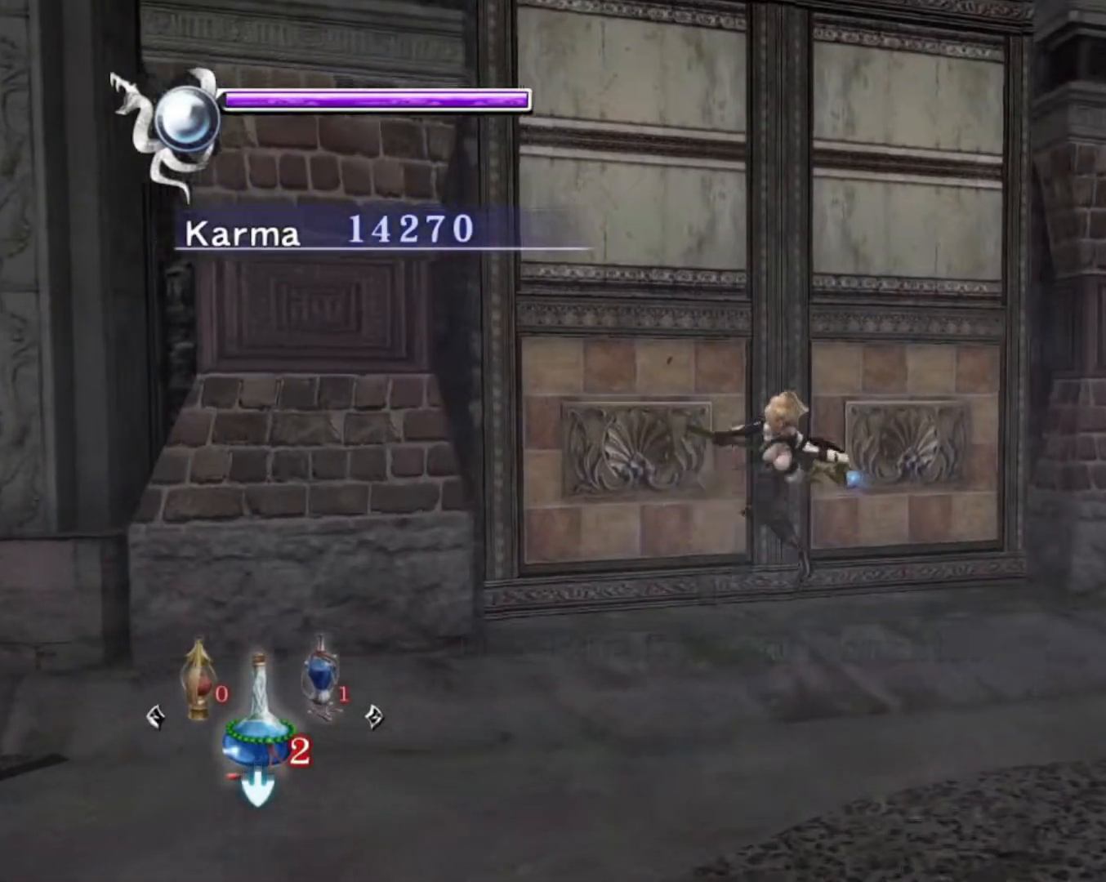
{"dt_ms": 500, "buttons": [], "left_stick": "center", "right_stick": "center", "events": [[50, "X", "up"], [117, "X", "down"], [217, "X", "up"], [283, "X", "down"], [350, "X", "up"]]}
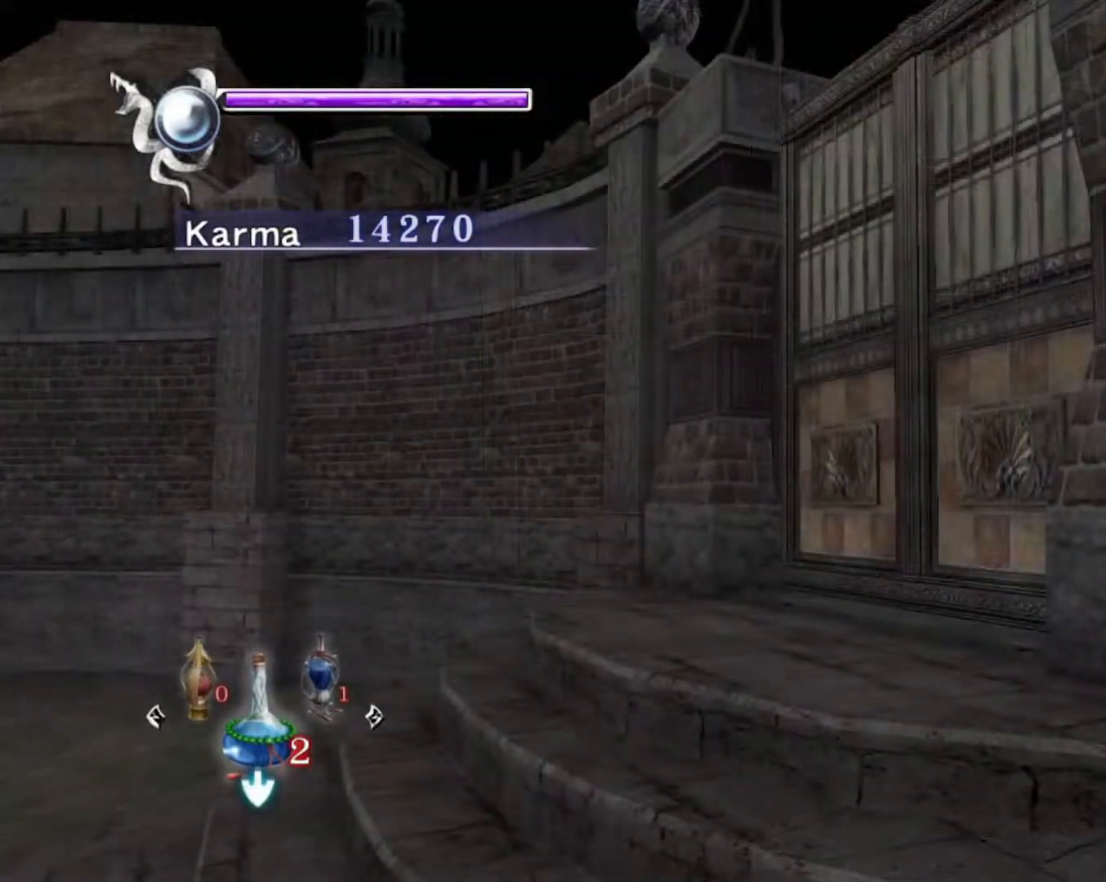
{"dt_ms": 500, "buttons": [], "left_stick": "left", "right_stick": "center", "events": [[100, "left_stick", "down-left"], [150, "A", "down"], [267, "A", "up"], [283, "left_stick", "left"], [350, "A", "down"], [450, "A", "up"]]}
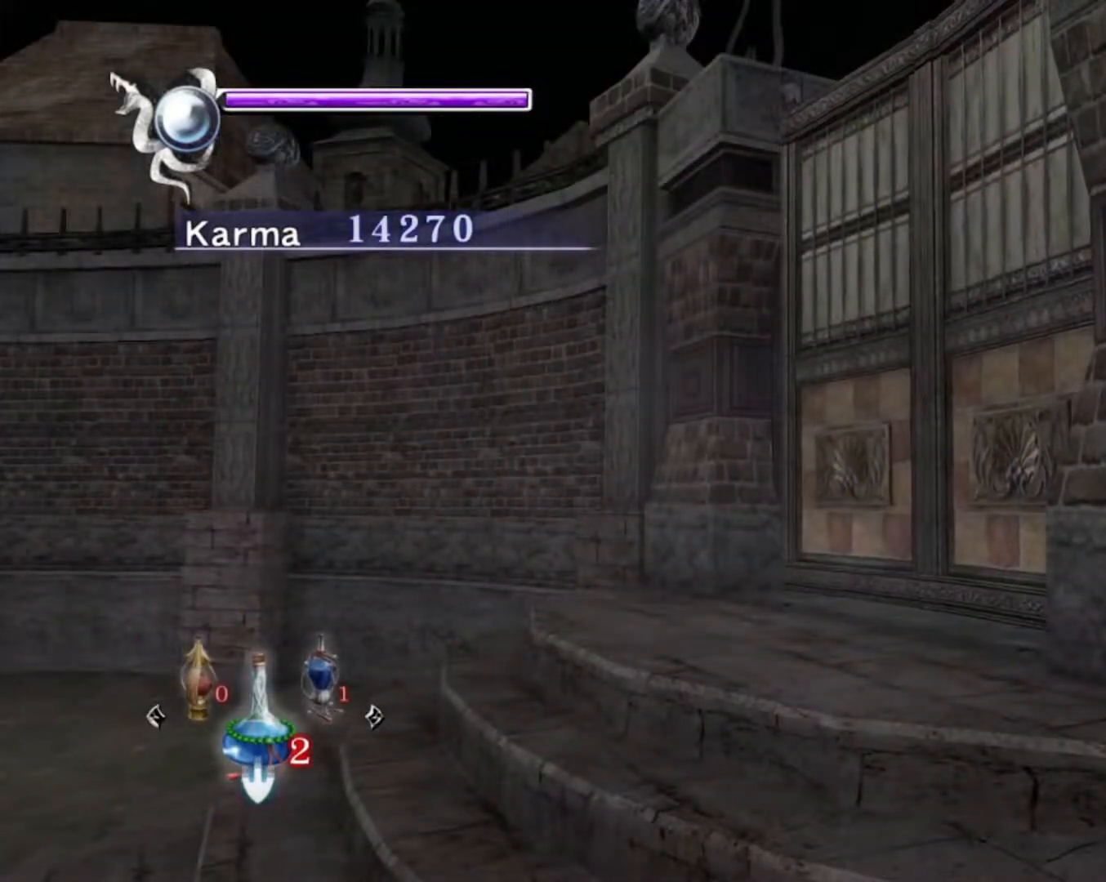
{"dt_ms": 500, "buttons": [], "left_stick": "left", "right_stick": "center", "events": [[33, "A", "down"], [150, "A", "up"], [217, "A", "down"], [300, "A", "up"], [383, "A", "down"], [483, "A", "up"]]}
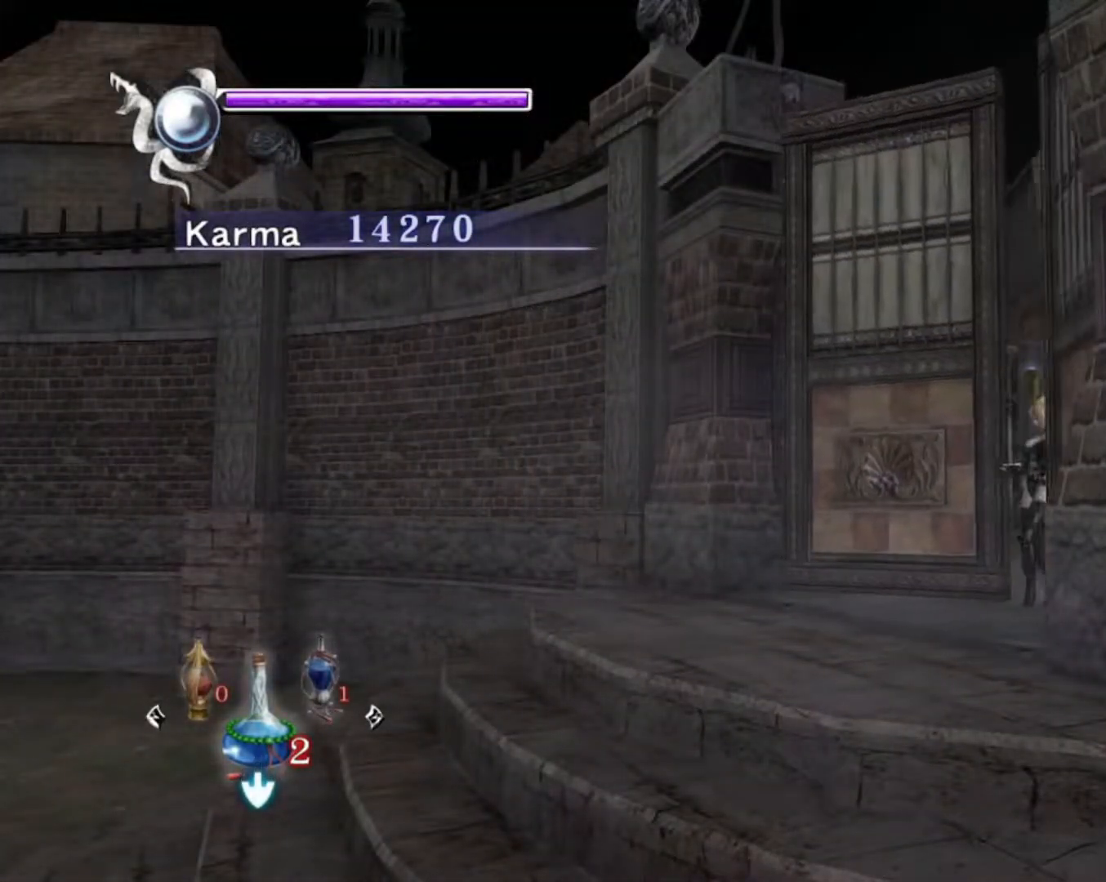
{"dt_ms": 500, "buttons": [], "left_stick": "left", "right_stick": "center", "events": [[50, "A", "down"], [150, "A", "up"], [217, "A", "down"], [300, "A", "up"], [367, "A", "down"], [433, "A", "up"]]}
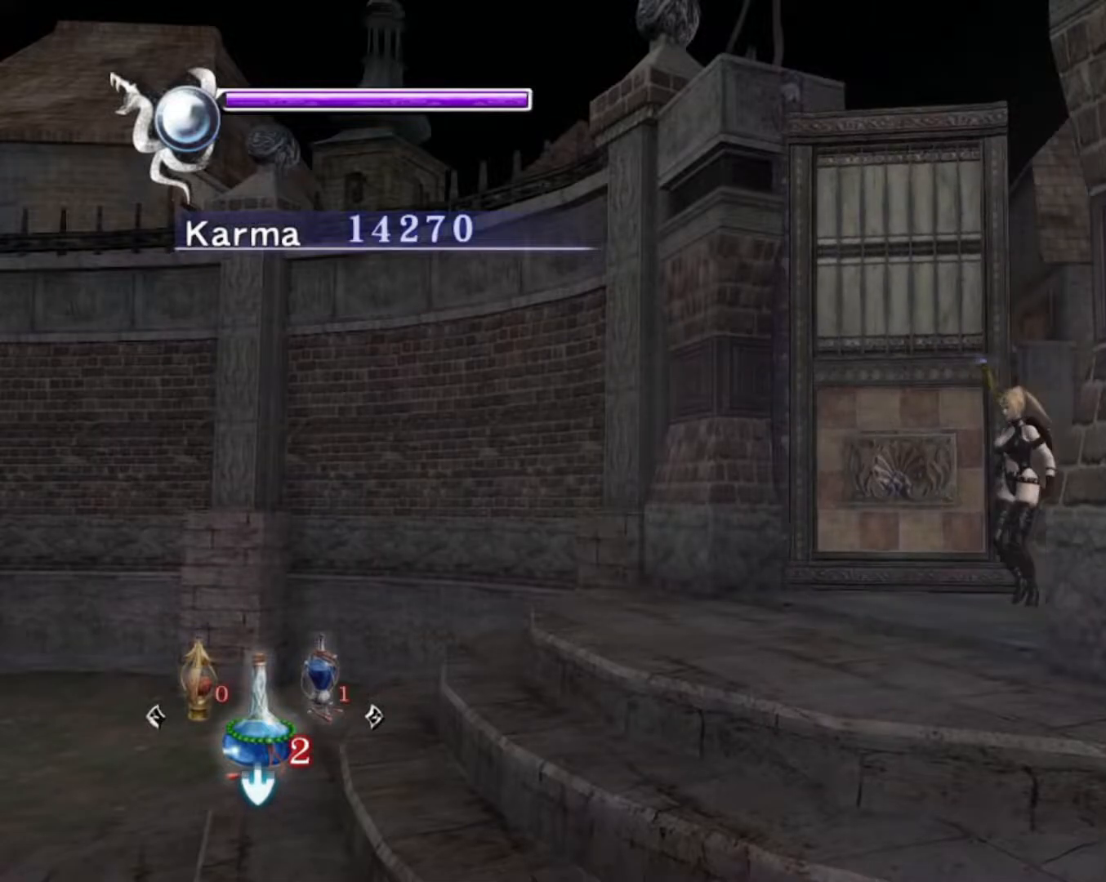
{"dt_ms": 500, "buttons": [], "left_stick": "left", "right_stick": "center", "events": [[33, "A", "down"], [117, "A", "up"], [183, "A", "down"], [283, "A", "up"], [333, "A", "down"], [450, "A", "up"]]}
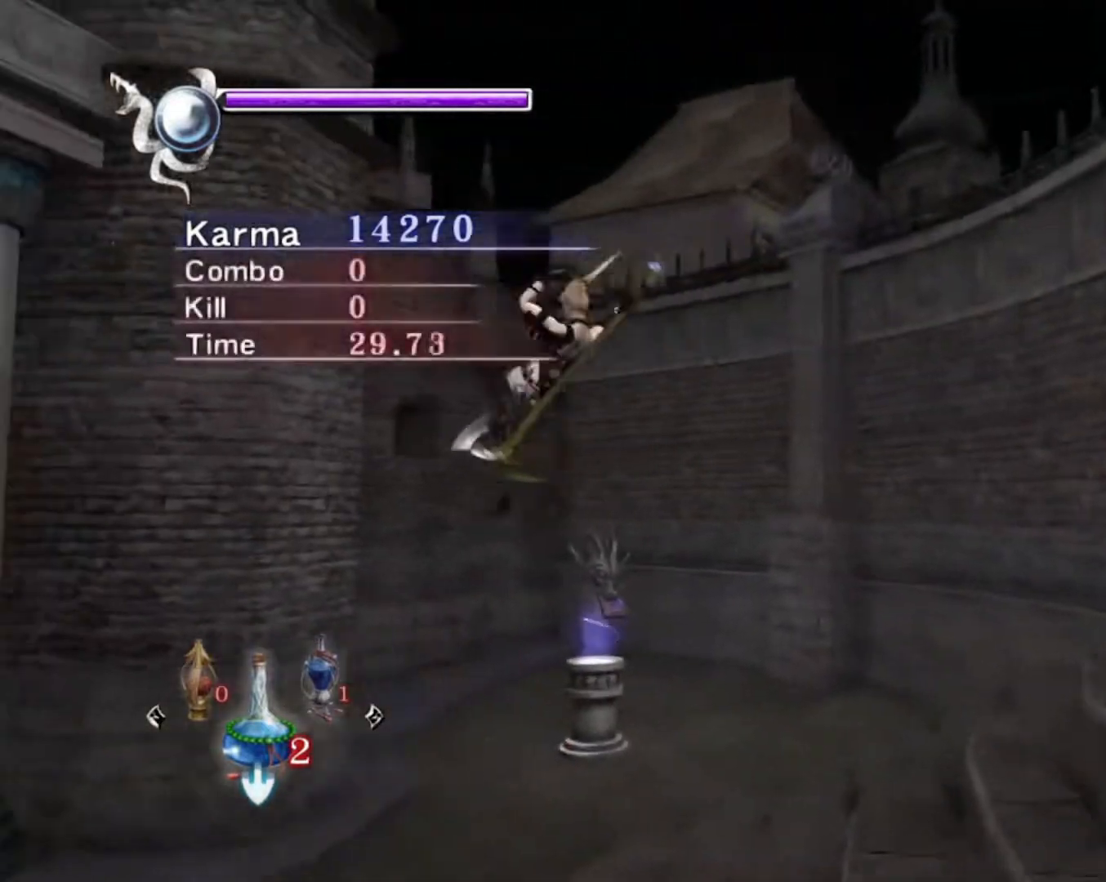
{"dt_ms": 500, "buttons": ["R1"], "left_stick": "up-left", "right_stick": "left", "events": [[17, "right_stick", "left"], [233, "left_stick", "up-left"], [483, "R1", "down"]]}
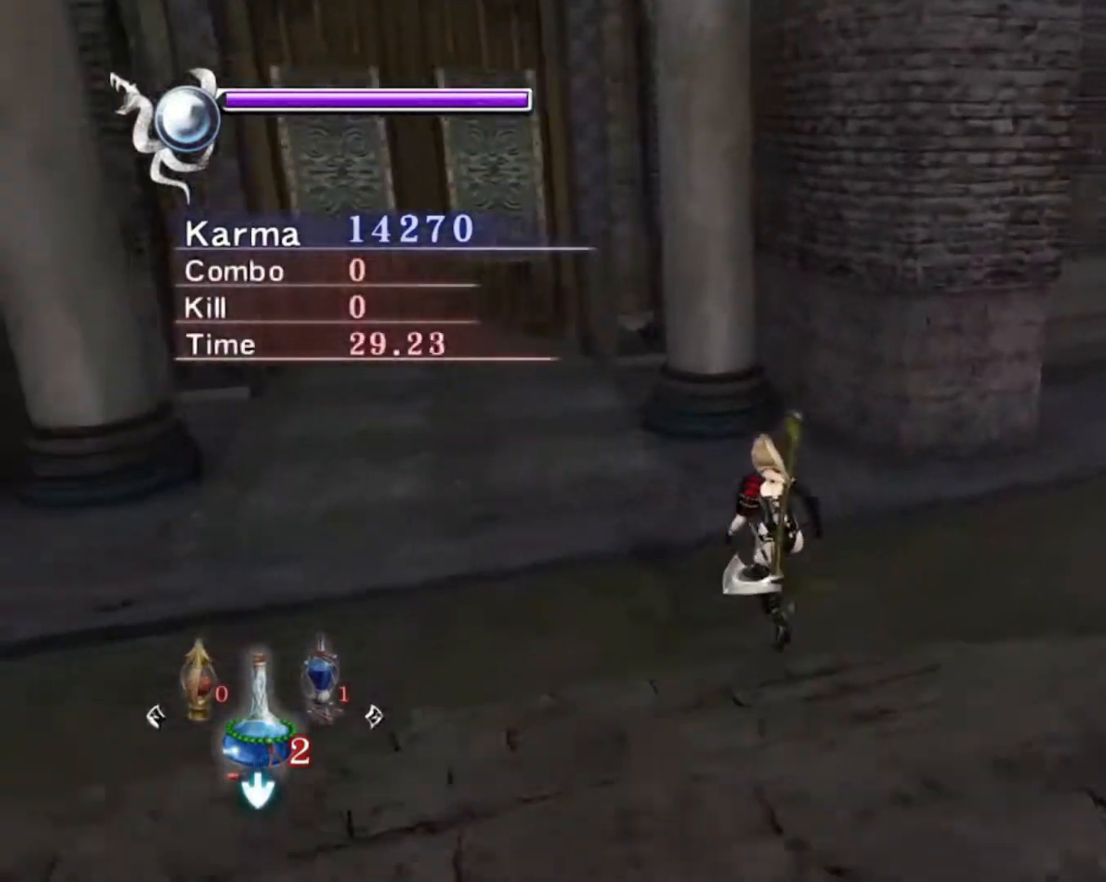
{"dt_ms": 500, "buttons": [], "left_stick": "up", "right_stick": "center", "events": [[17, "R1", "up"], [167, "right_stick", "center"], [417, "left_stick", "up"]]}
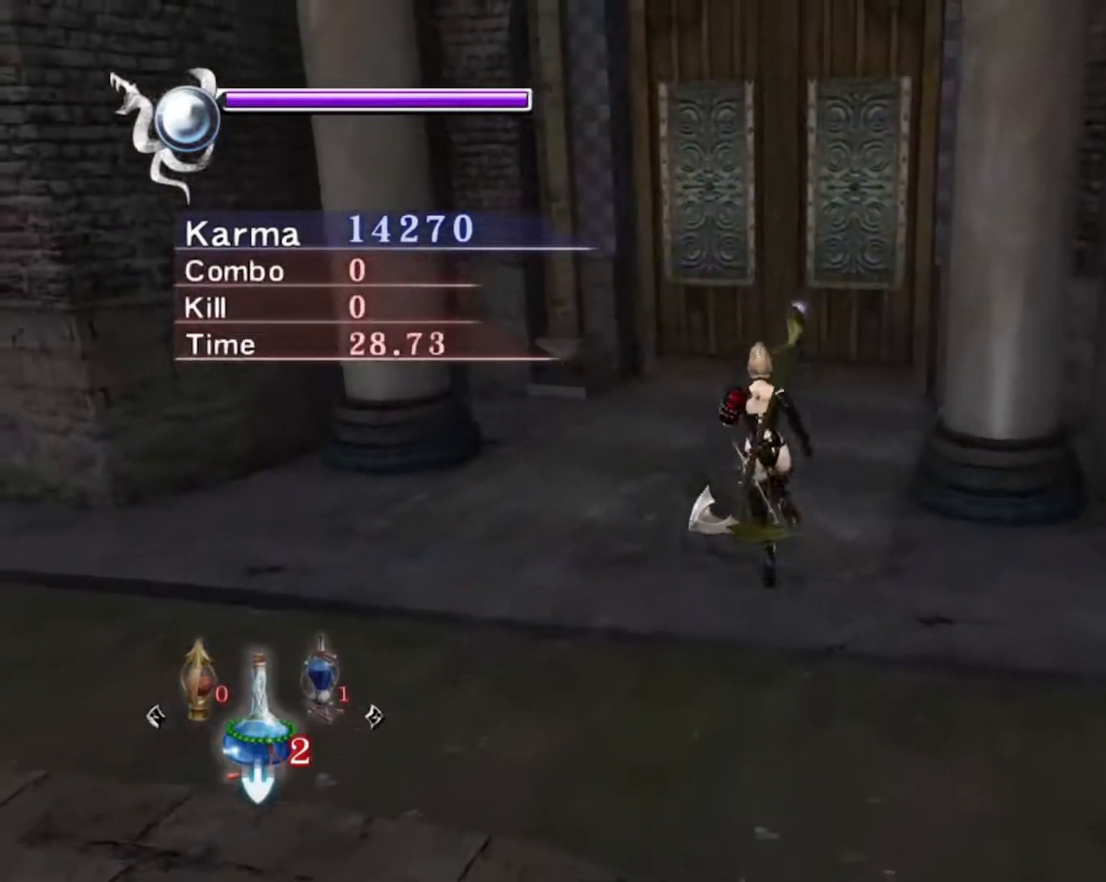
{"dt_ms": 500, "buttons": ["X"], "left_stick": "up", "right_stick": "center", "events": [[83, "X", "down"], [233, "X", "up"], [450, "X", "down"]]}
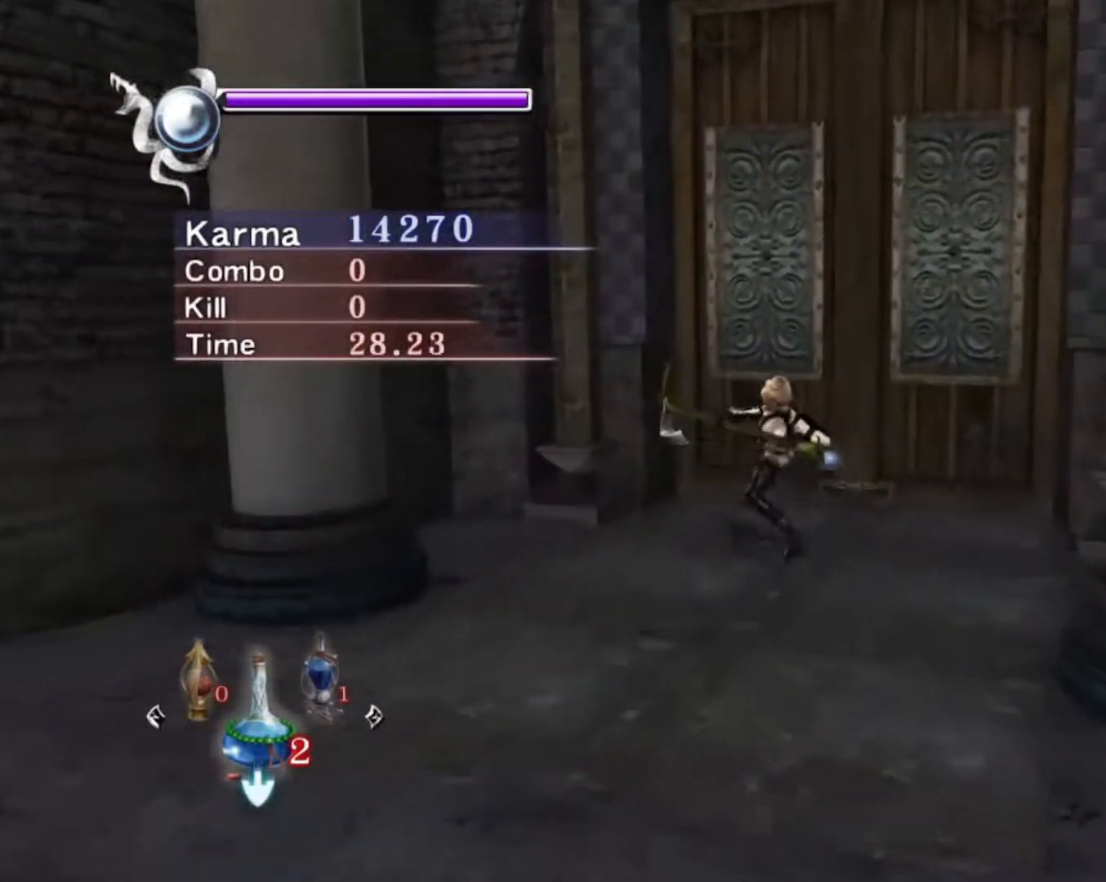
{"dt_ms": 500, "buttons": [], "left_stick": "up", "right_stick": "center", "events": [[67, "X", "up"], [167, "X", "down"], [250, "X", "up"], [333, "X", "down"], [433, "X", "up"]]}
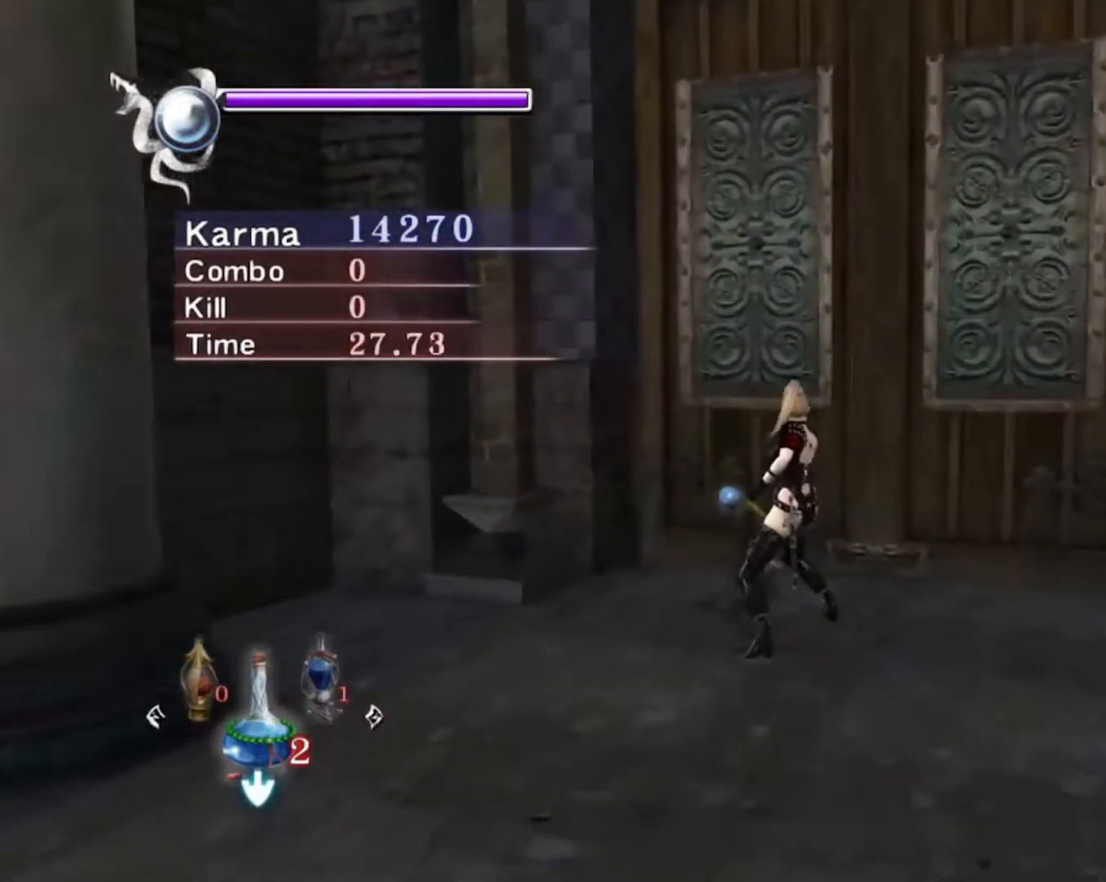
{"dt_ms": 500, "buttons": [], "left_stick": "up", "right_stick": "center", "events": [[17, "X", "down"], [117, "X", "up"], [217, "X", "down"], [300, "X", "up"], [417, "X", "down"], [483, "X", "up"]]}
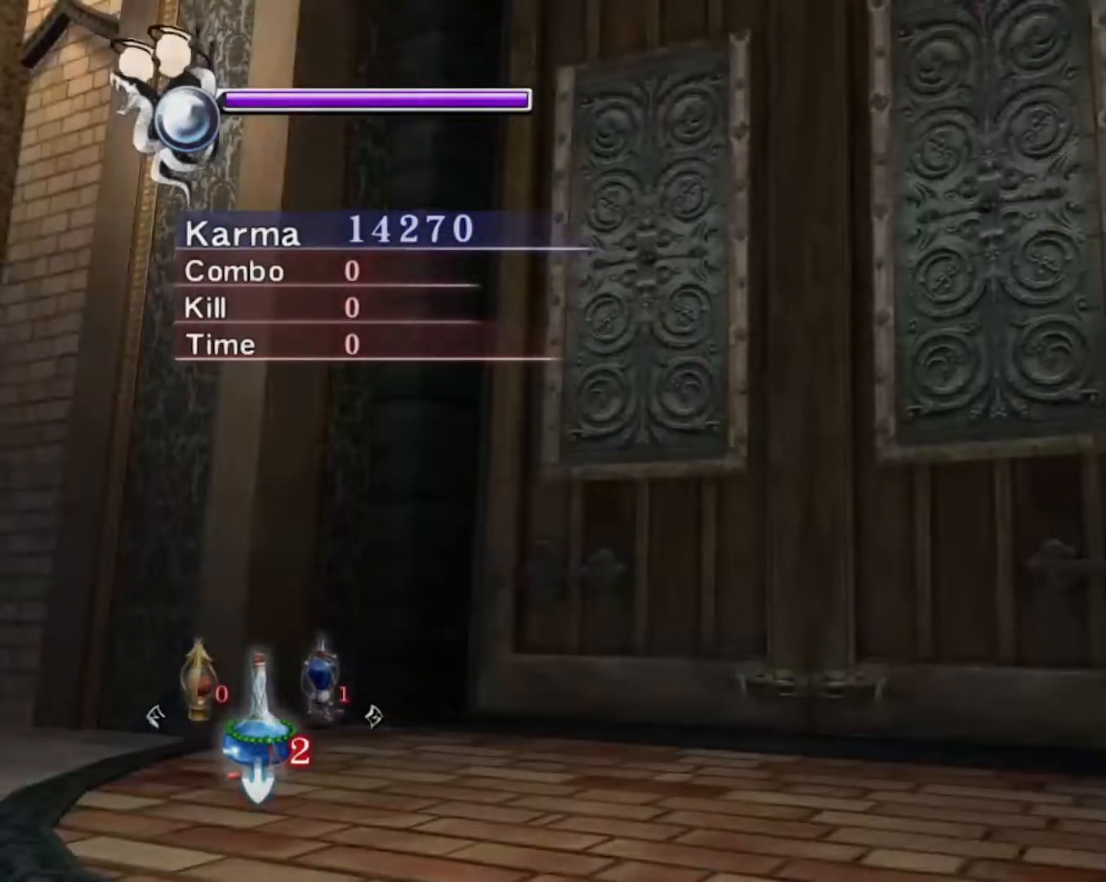
{"dt_ms": 500, "buttons": ["A"], "left_stick": "center", "right_stick": "center", "events": [[17, "left_stick", "center"], [333, "A", "down"], [417, "A", "up"], [483, "A", "down"]]}
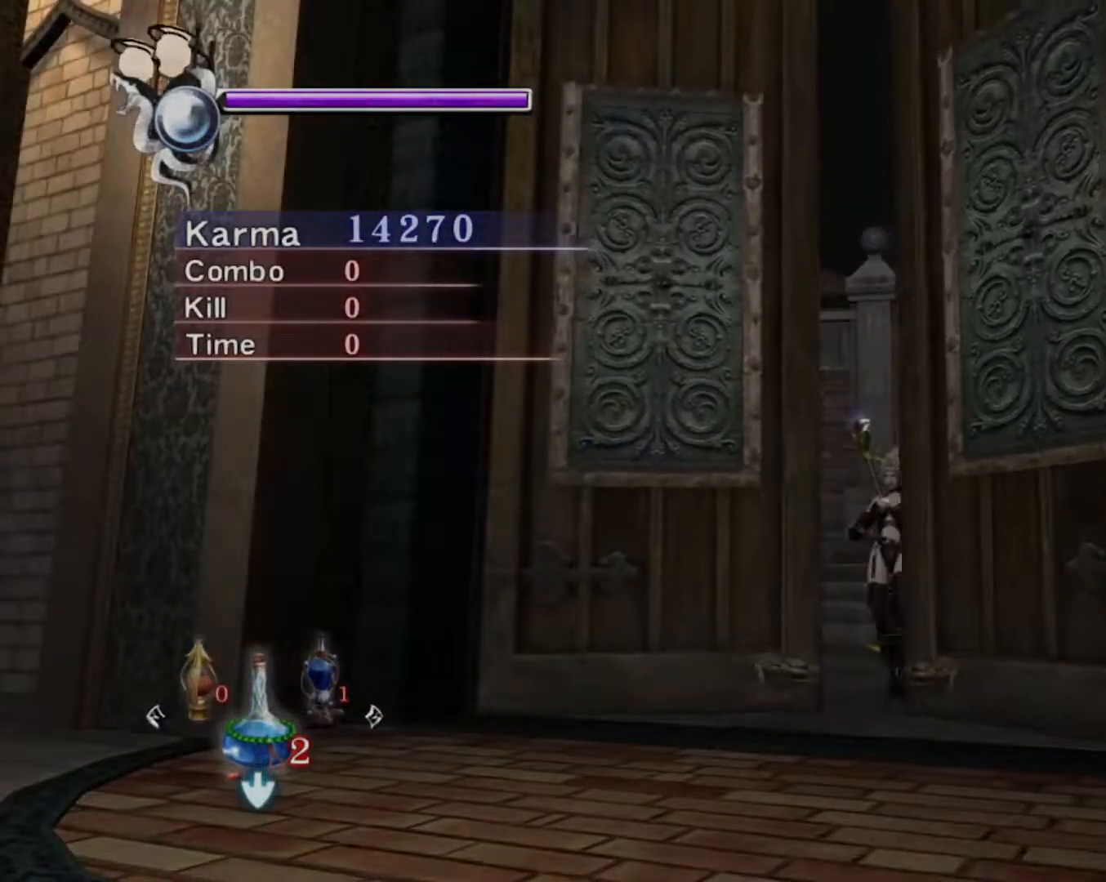
{"dt_ms": 500, "buttons": [], "left_stick": "center", "right_stick": "center", "events": [[100, "A", "up"], [183, "A", "down"], [283, "A", "up"], [367, "A", "down"], [467, "A", "up"]]}
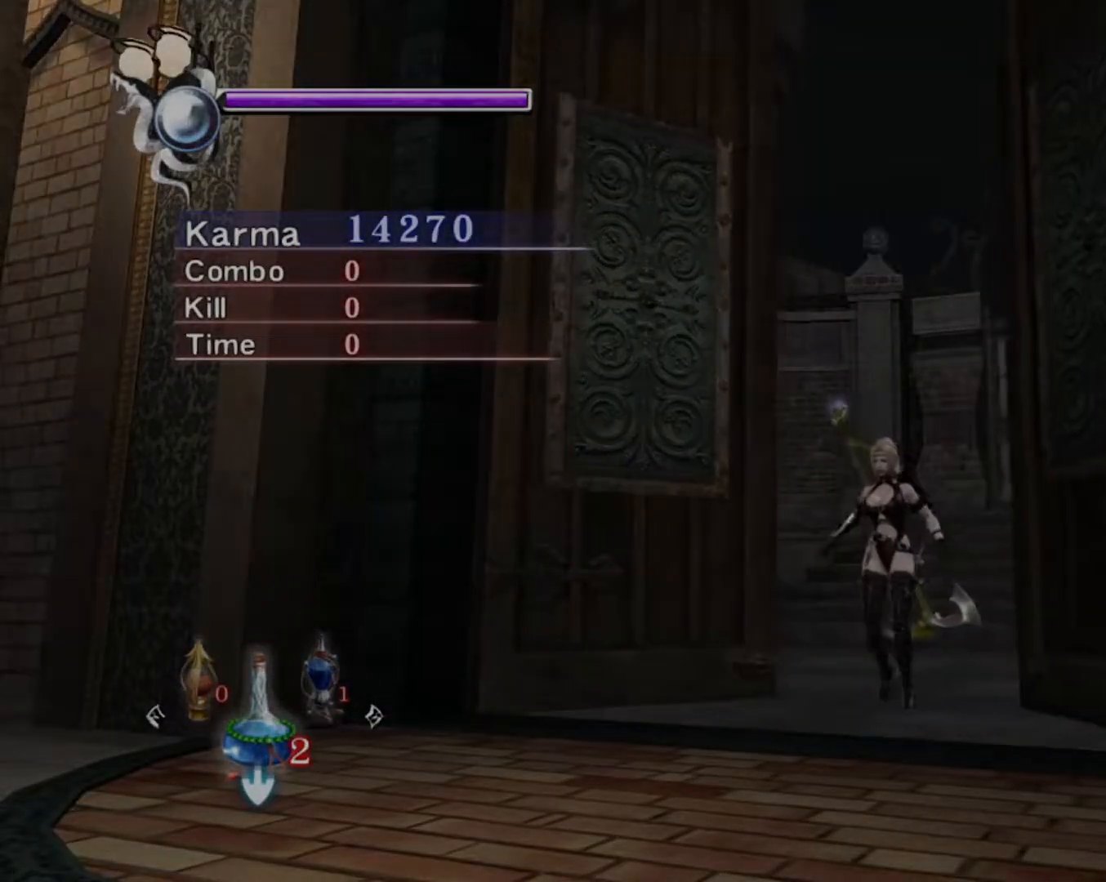
{"dt_ms": 500, "buttons": [], "left_stick": "center", "right_stick": "center", "events": [[50, "A", "down"], [133, "A", "up"]]}